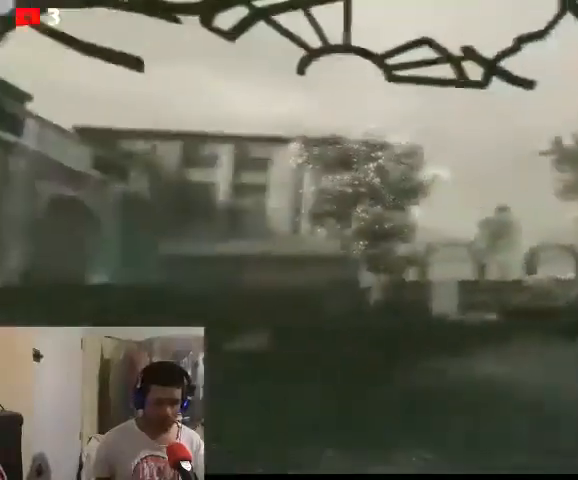
Gameplay with a controller (Xbox layout); each line is a JSON object with the inputs held at the frame after it. "events" lists button and stick changes between this image and that frame as [ms after this image, input, new state], when the widget could be followed in between.
{"buttons": [], "left_stick": "center", "right_stick": "center", "events": [[100, "right_stick", "center"]]}
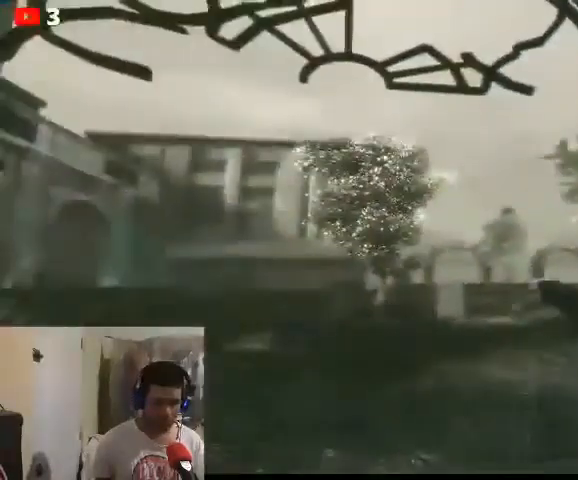
{"buttons": [], "left_stick": "center", "right_stick": "right", "events": [[100, "right_stick", "left"], [200, "right_stick", "center"], [467, "right_stick", "right"]]}
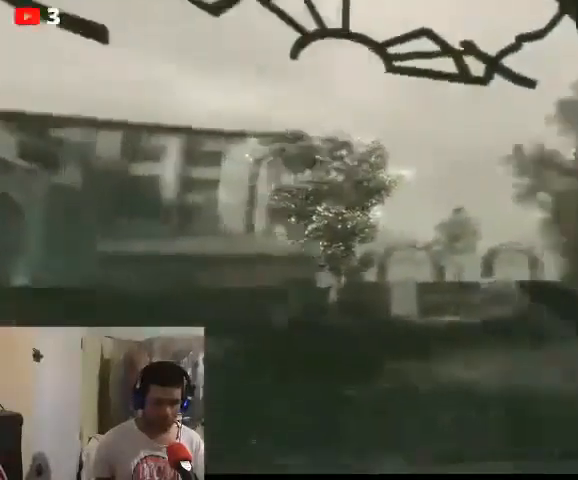
{"buttons": [], "left_stick": "center", "right_stick": "center", "events": [[200, "right_stick", "center"]]}
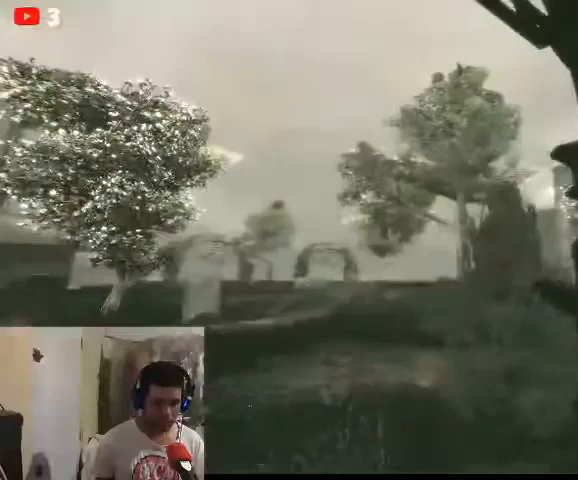
{"buttons": [], "left_stick": "right", "right_stick": "right", "events": [[100, "left_stick", "right"], [467, "right_stick", "right"]]}
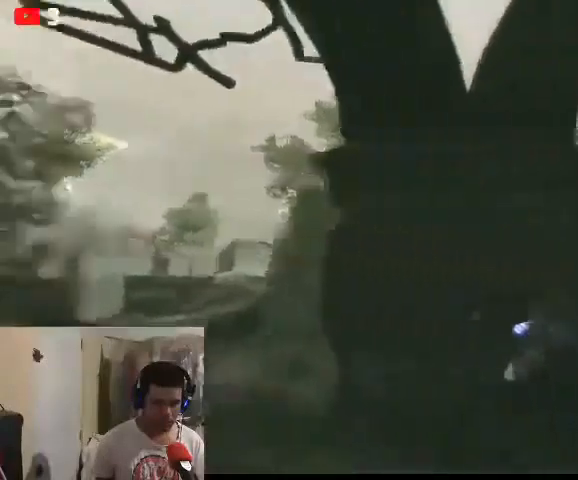
{"buttons": [], "left_stick": "right", "right_stick": "right", "events": [[200, "right_stick", "center"], [500, "right_stick", "right"]]}
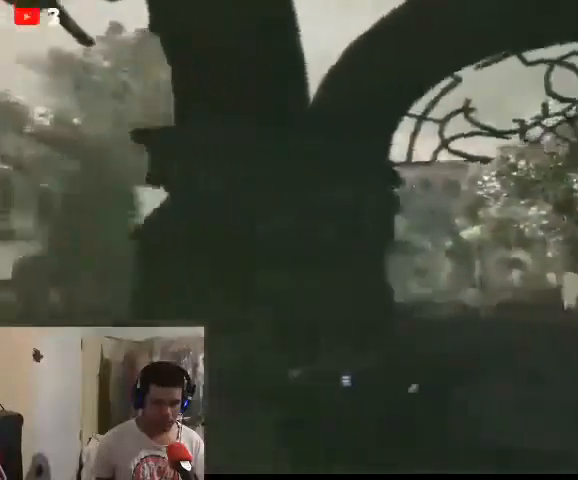
{"buttons": [], "left_stick": "right", "right_stick": "center", "events": [[133, "right_stick", "center"]]}
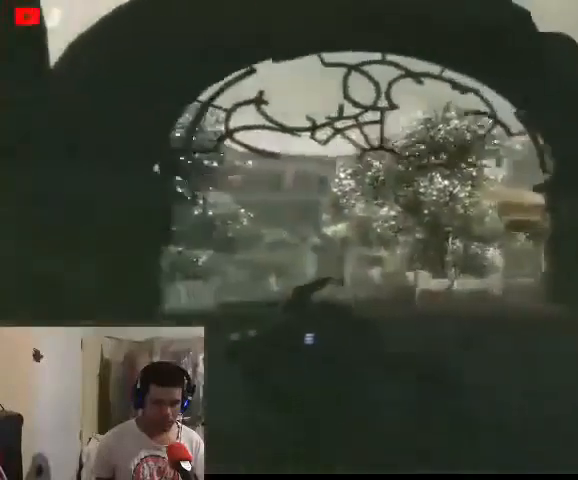
{"buttons": [], "left_stick": "right", "right_stick": "center", "events": [[267, "right_stick", "down"], [500, "right_stick", "center"]]}
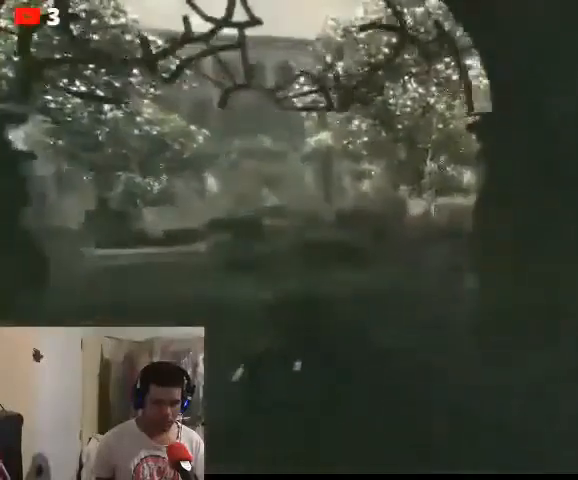
{"buttons": [], "left_stick": "right", "right_stick": "center", "events": [[33, "left_stick", "center"], [133, "right_stick", "down"], [267, "left_stick", "right"], [467, "right_stick", "center"]]}
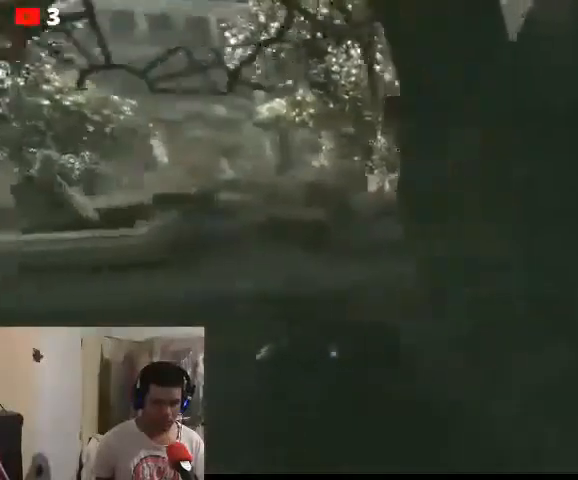
{"buttons": [], "left_stick": "up-right", "right_stick": "center", "events": [[67, "left_stick", "up-right"]]}
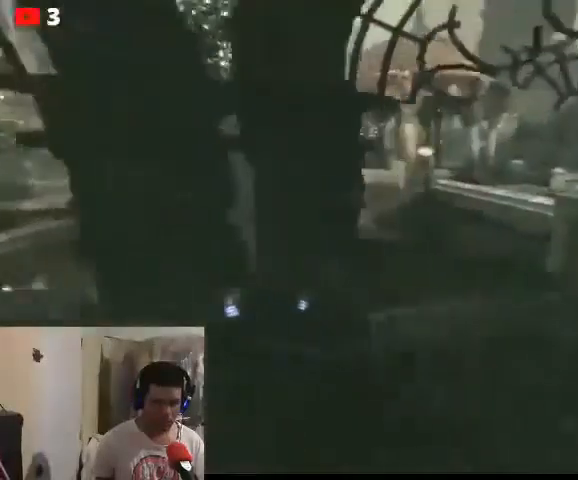
{"buttons": [], "left_stick": "center", "right_stick": "center", "events": [[33, "left_stick", "center"]]}
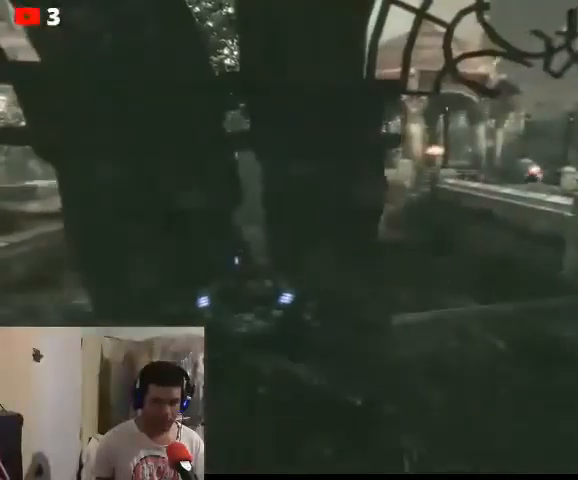
{"buttons": [], "left_stick": "center", "right_stick": "center", "events": []}
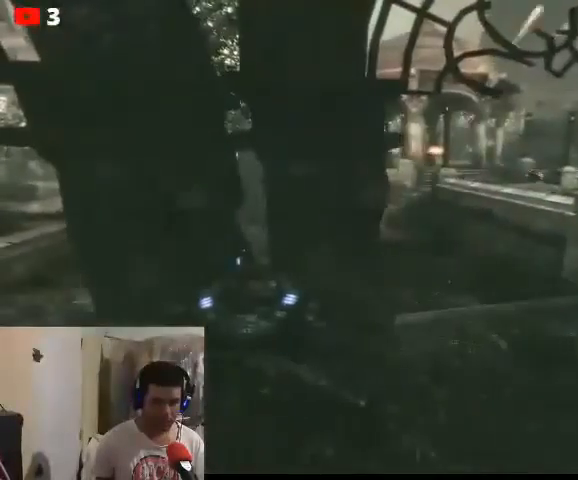
{"buttons": [], "left_stick": "center", "right_stick": "center", "events": [[167, "right_stick", "right"], [400, "right_stick", "center"]]}
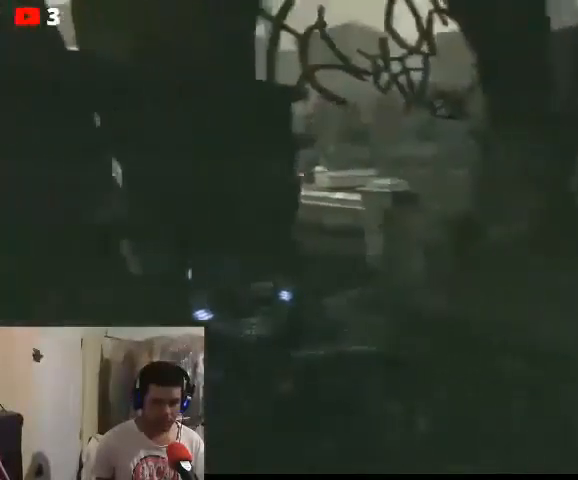
{"buttons": [], "left_stick": "right", "right_stick": "right", "events": [[233, "left_stick", "right"], [400, "right_stick", "right"]]}
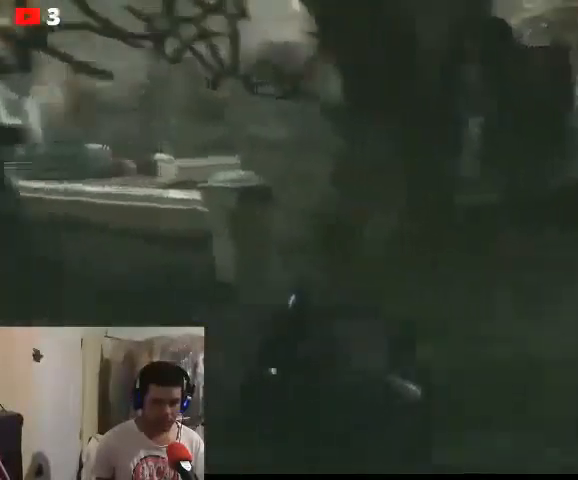
{"buttons": [], "left_stick": "up", "right_stick": "center", "events": [[233, "left_stick", "up"], [233, "right_stick", "center"]]}
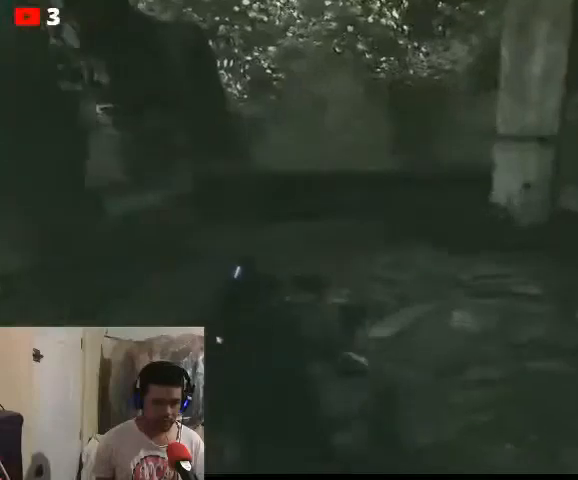
{"buttons": [], "left_stick": "up", "right_stick": "center", "events": [[100, "right_stick", "left"], [167, "right_stick", "up-left"], [367, "right_stick", "center"]]}
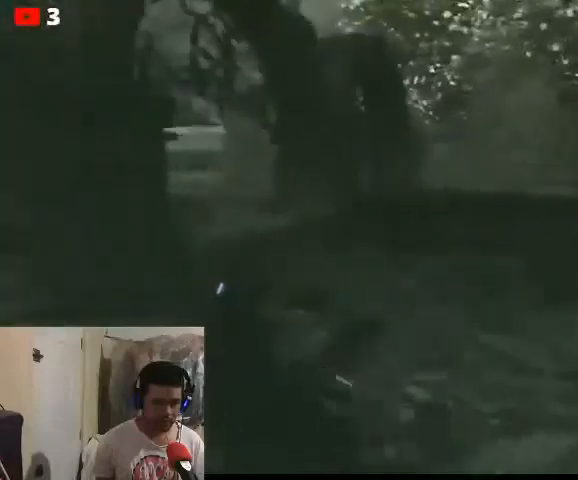
{"buttons": [], "left_stick": "up", "right_stick": "center", "events": [[167, "right_stick", "left"], [500, "right_stick", "center"]]}
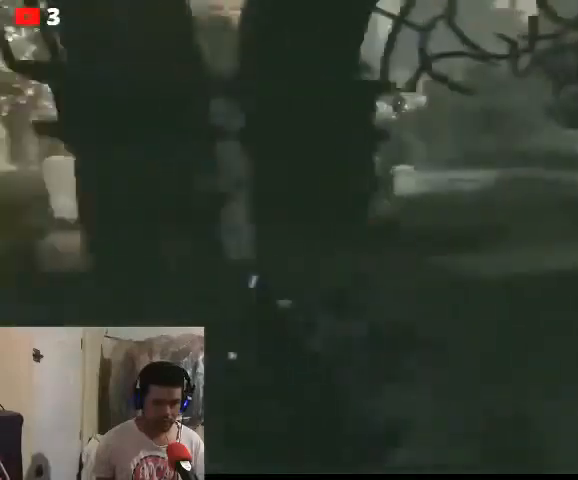
{"buttons": [], "left_stick": "up", "right_stick": "center", "events": [[400, "A", "down"], [500, "A", "up"]]}
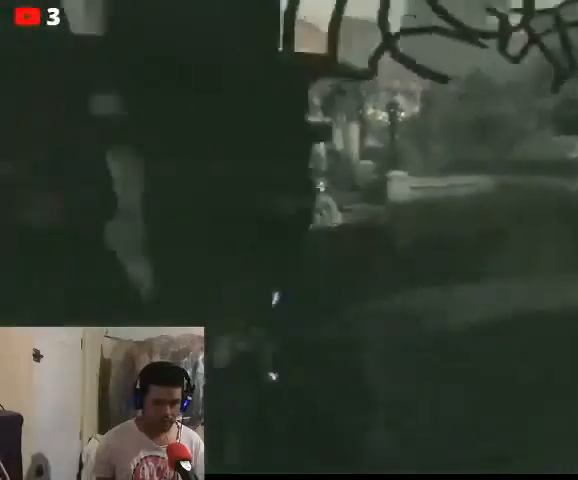
{"buttons": [], "left_stick": "center", "right_stick": "center", "events": [[67, "left_stick", "center"]]}
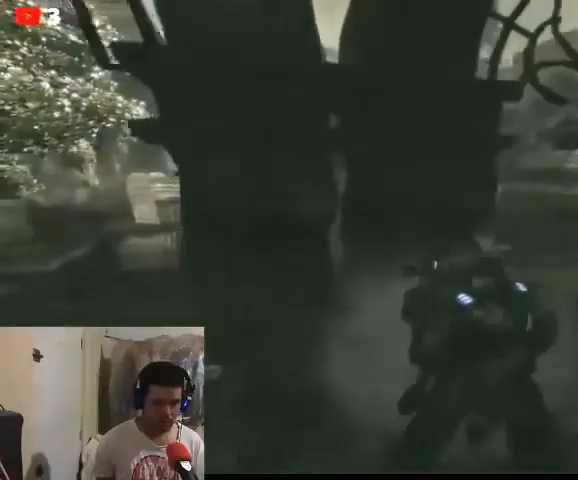
{"buttons": [], "left_stick": "up-right", "right_stick": "center", "events": [[133, "left_stick", "right"], [367, "left_stick", "up-right"]]}
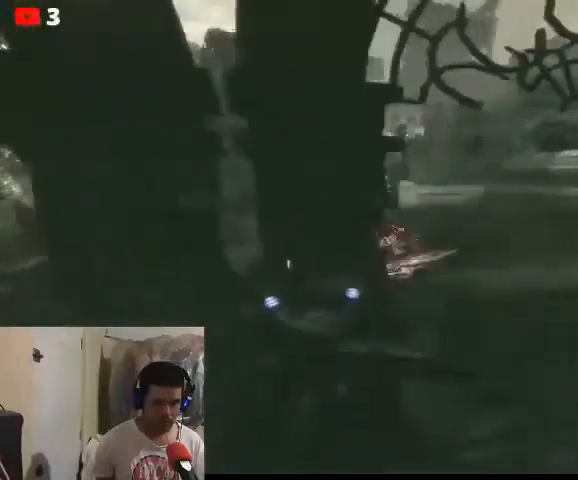
{"buttons": [], "left_stick": "up-left", "right_stick": "center", "events": [[400, "left_stick", "up-left"]]}
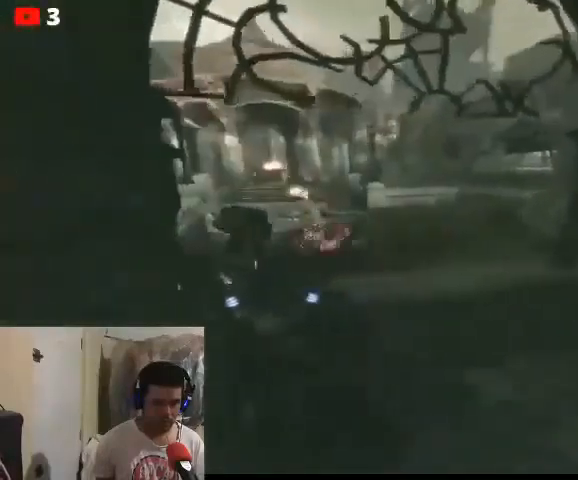
{"buttons": ["L2"], "left_stick": "center", "right_stick": "left", "events": [[100, "right_stick", "left"], [167, "right_stick", "center"], [233, "left_stick", "center"], [333, "L2", "down"], [500, "right_stick", "left"]]}
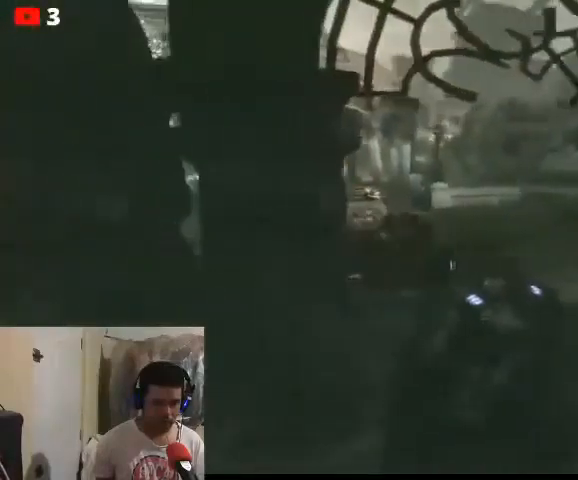
{"buttons": [], "left_stick": "center", "right_stick": "center", "events": [[133, "right_stick", "center"], [467, "L2", "up"]]}
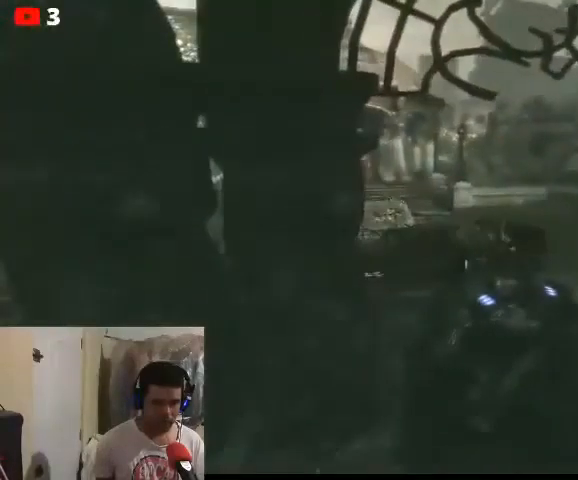
{"buttons": ["L2"], "left_stick": "center", "right_stick": "center", "events": [[67, "right_stick", "right"], [167, "L2", "down"], [300, "right_stick", "center"]]}
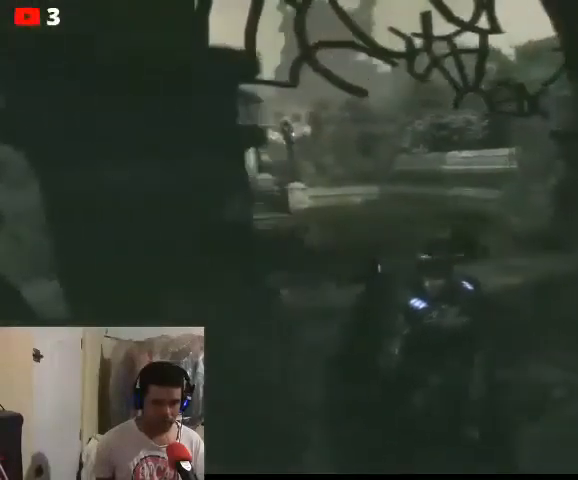
{"buttons": ["L2"], "left_stick": "center", "right_stick": "center", "events": [[133, "R2", "down"], [367, "R2", "up"]]}
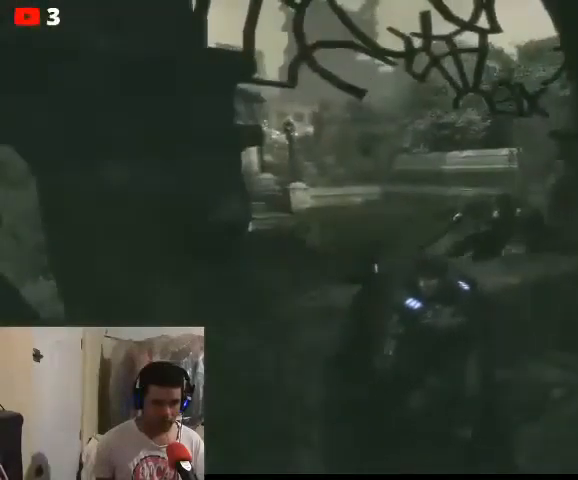
{"buttons": [], "left_stick": "down", "right_stick": "center", "events": [[67, "right_stick", "down-right"], [167, "left_stick", "left"], [200, "L2", "up"], [233, "left_stick", "down-left"], [267, "right_stick", "center"], [367, "left_stick", "down"]]}
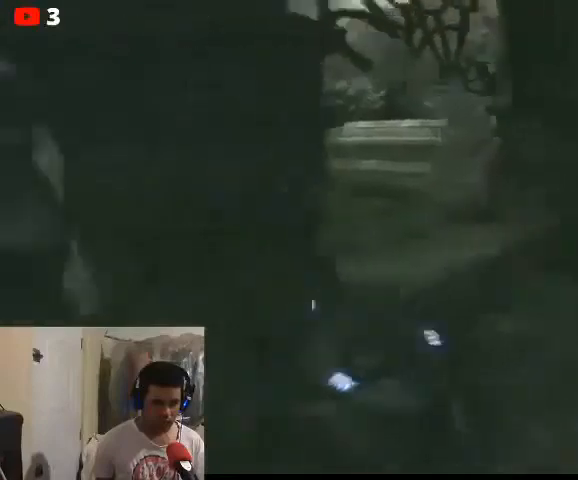
{"buttons": ["L2"], "left_stick": "right", "right_stick": "center", "events": [[33, "left_stick", "down-right"], [133, "L2", "down"], [133, "left_stick", "right"]]}
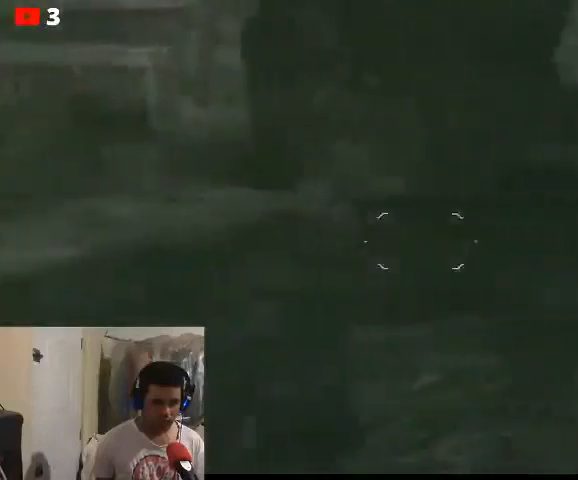
{"buttons": [], "left_stick": "down-right", "right_stick": "right", "events": [[200, "left_stick", "down-right"], [333, "L2", "up"], [367, "right_stick", "right"], [400, "L2", "down"], [467, "L2", "up"]]}
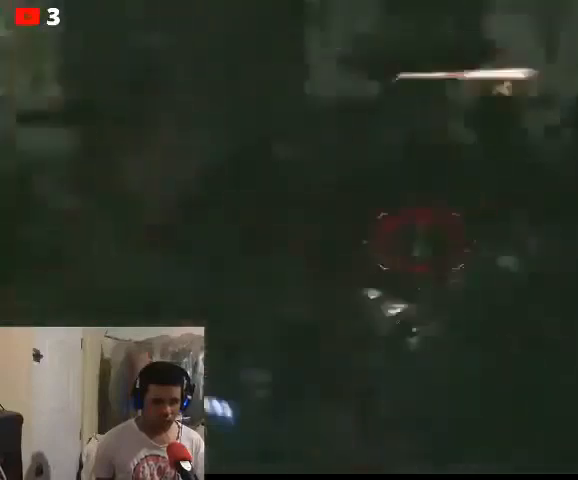
{"buttons": [], "left_stick": "down-left", "right_stick": "center", "events": [[67, "right_stick", "center"], [133, "R2", "down"], [233, "left_stick", "down-left"], [367, "R2", "up"]]}
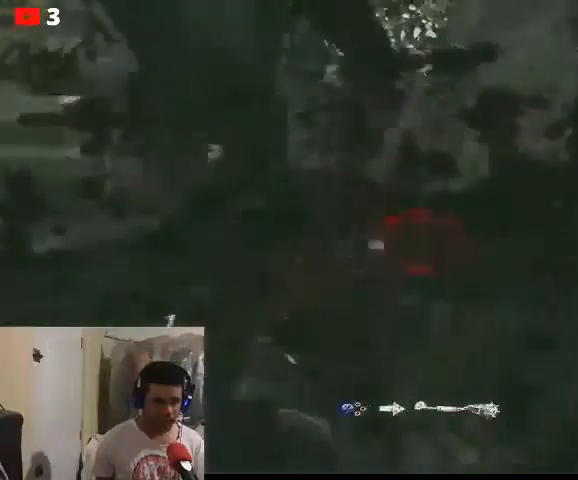
{"buttons": [], "left_stick": "up-left", "right_stick": "center", "events": [[200, "left_stick", "center"], [267, "left_stick", "down-right"], [367, "left_stick", "up-left"]]}